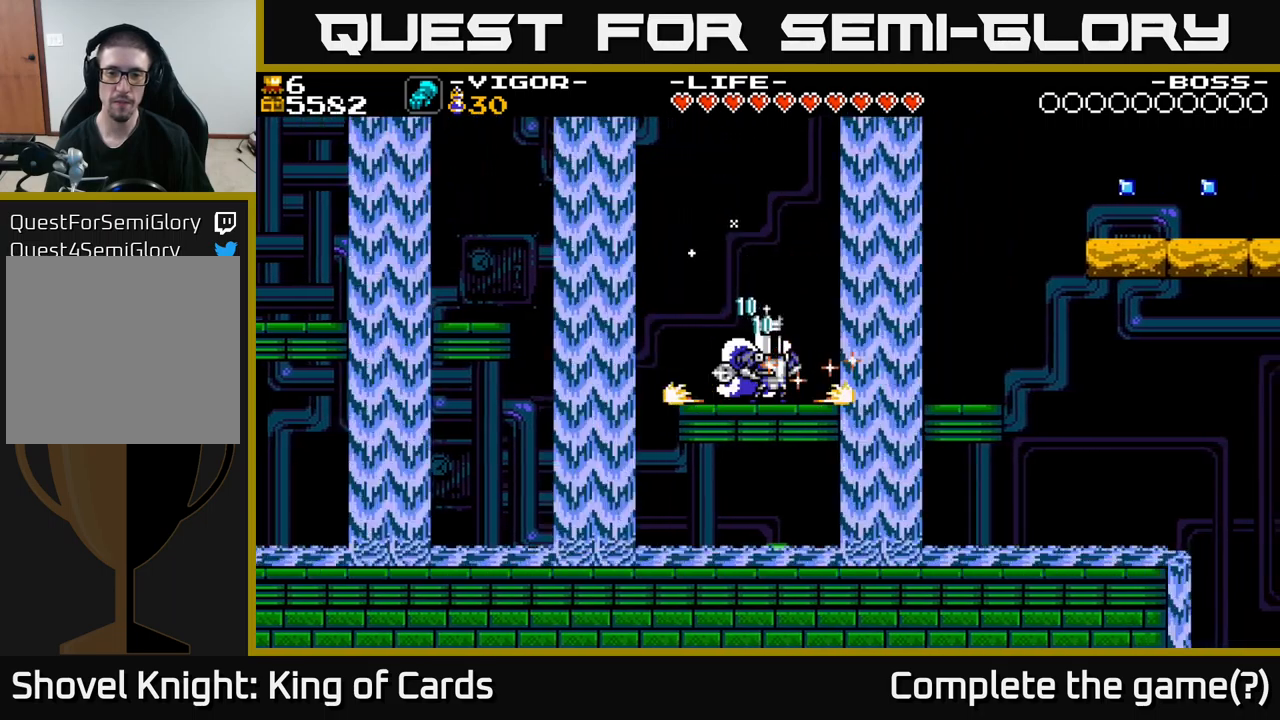
Gameplay with a controller (Xbox layout); each line is a JSON object with the inputs held at the frame after it. "events" lists button and stick changes between this image and that frame as [ms after this image, input, new state], when the widget could be followed in between. Not read: left_stick.
{"buttons": ["DPAD_LEFT"], "right_stick": "center", "events": [[233, "A", "down"], [233, "DPAD_RIGHT", "up"], [300, "DPAD_LEFT", "down"], [400, "A", "up"]]}
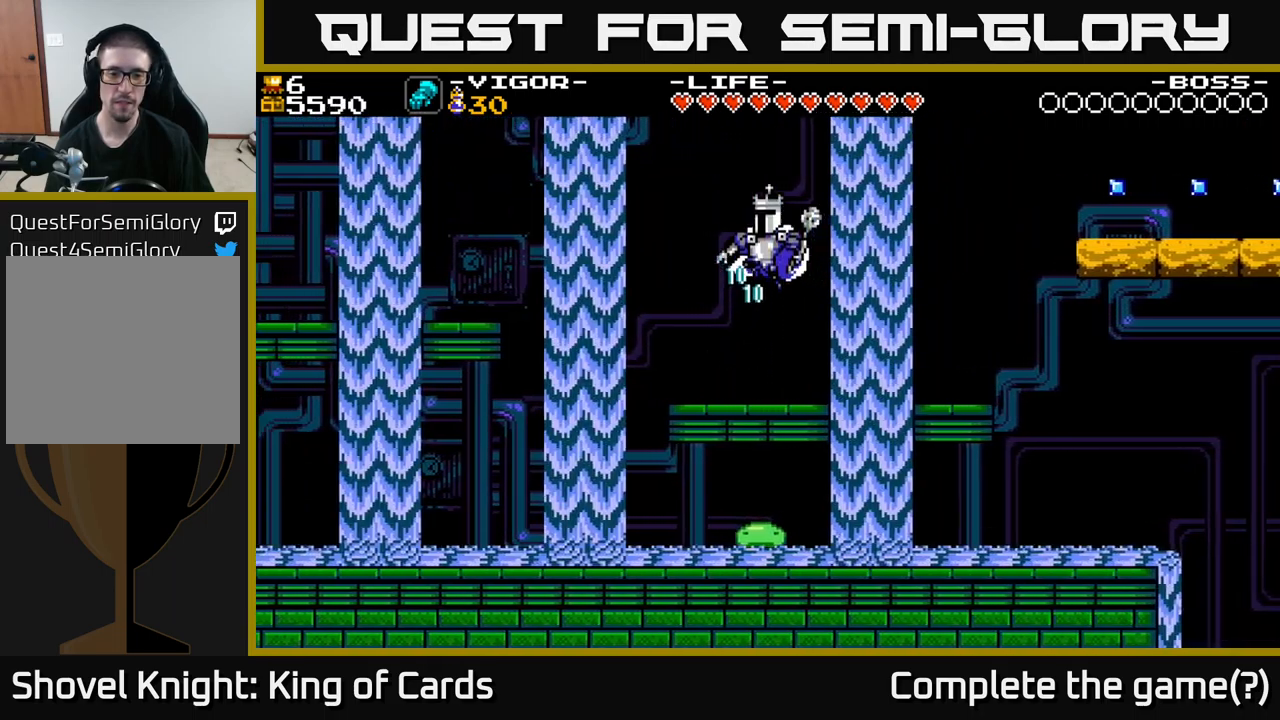
{"buttons": ["DPAD_LEFT"], "right_stick": "center", "events": [[250, "DPAD_LEFT", "up"], [283, "DPAD_RIGHT", "down"], [417, "DPAD_RIGHT", "up"], [467, "DPAD_LEFT", "down"]]}
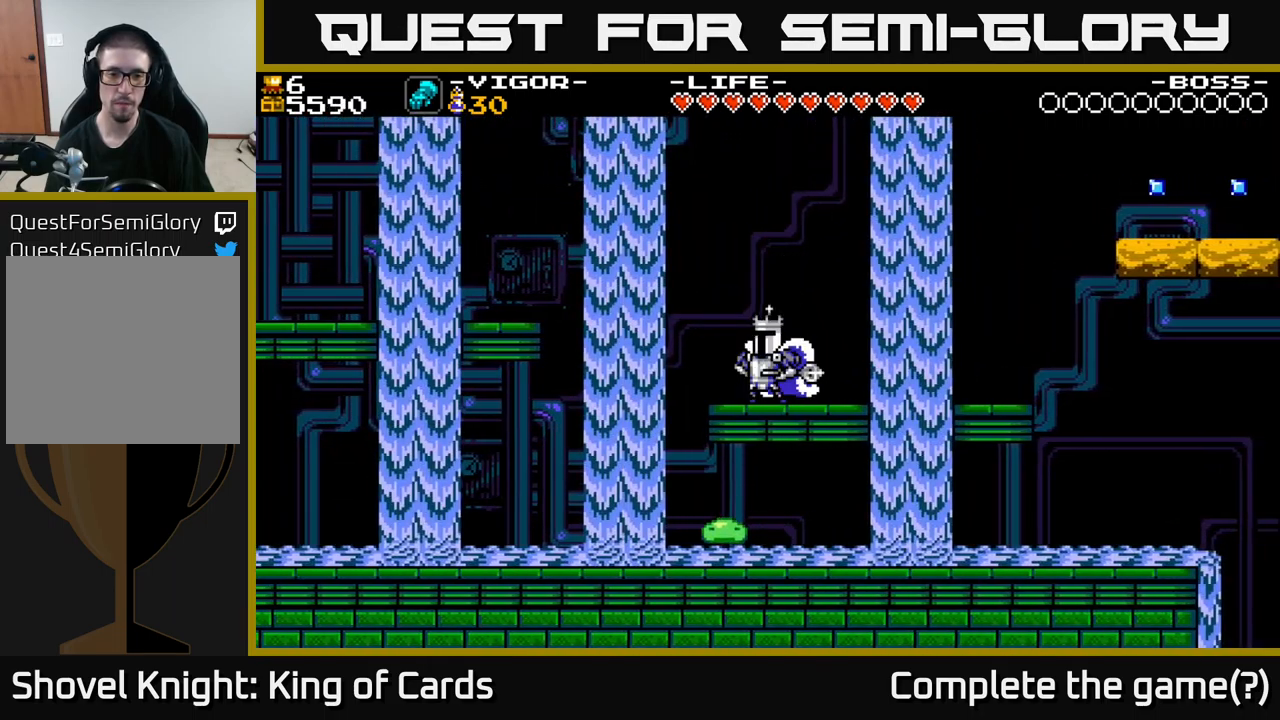
{"buttons": ["DPAD_LEFT"], "right_stick": "center", "events": [[267, "X", "down"], [433, "X", "up"]]}
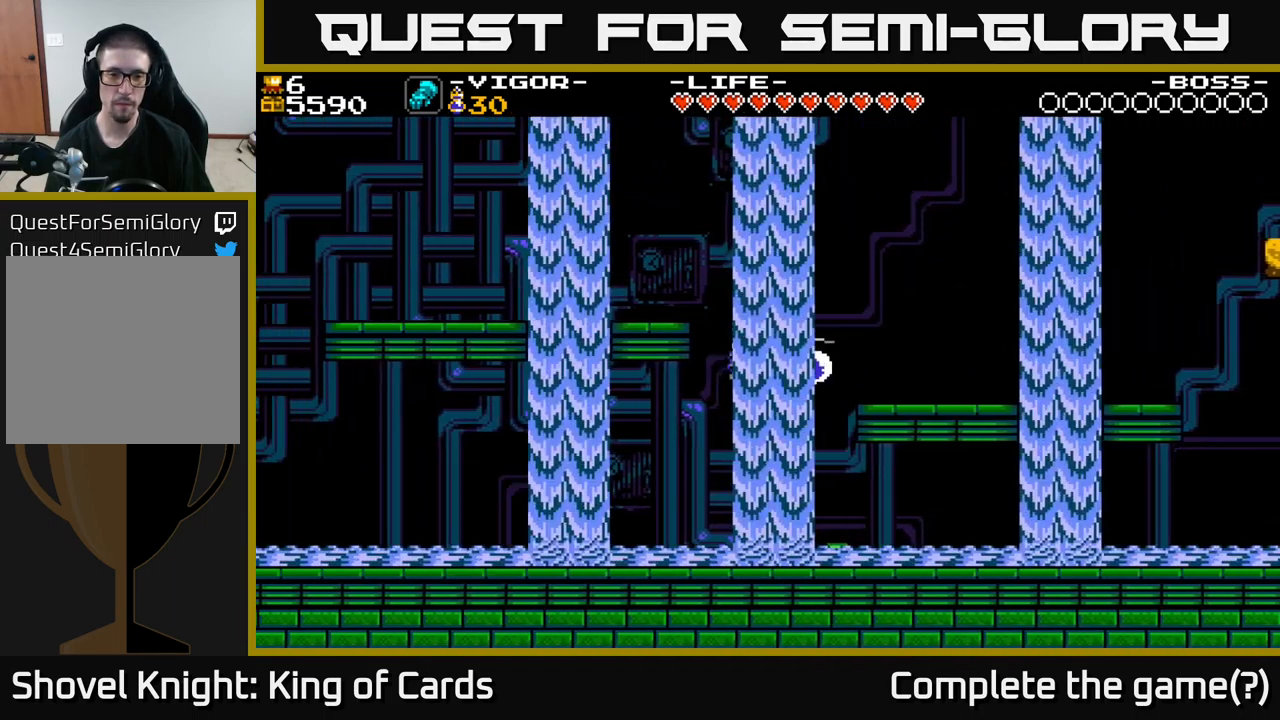
{"buttons": [], "right_stick": "center", "events": [[200, "DPAD_LEFT", "up"]]}
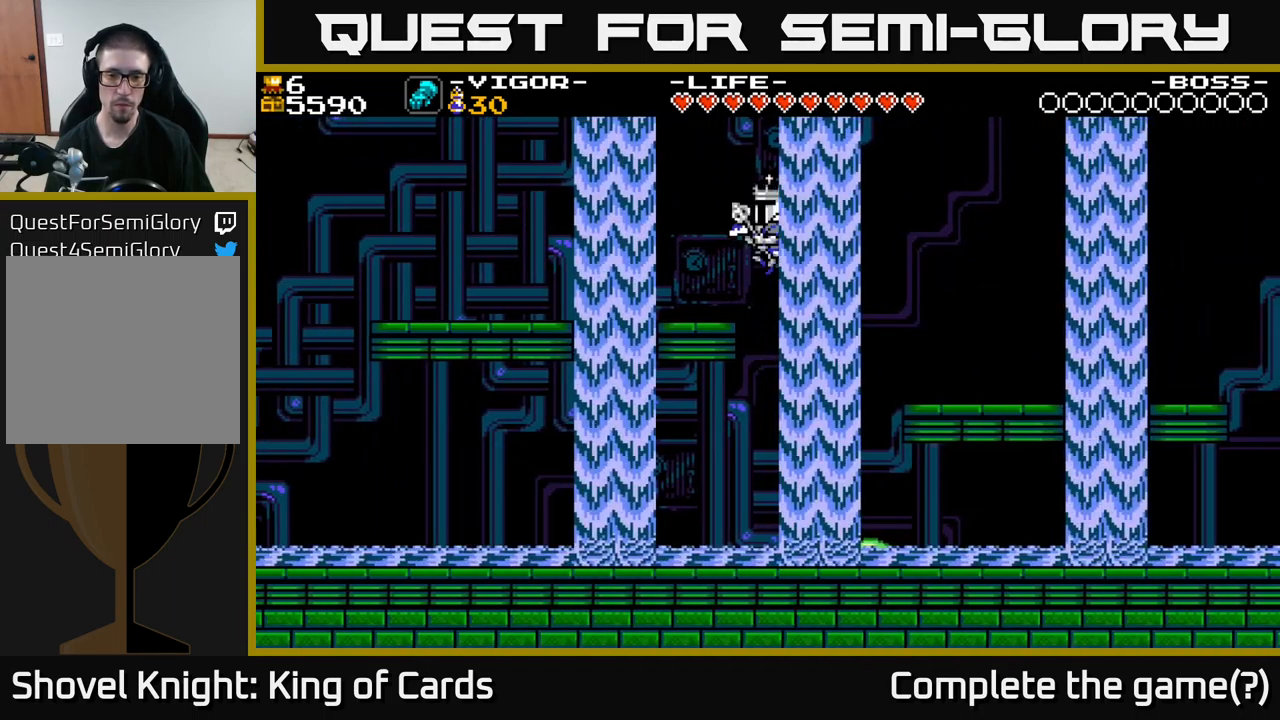
{"buttons": [], "right_stick": "center", "events": []}
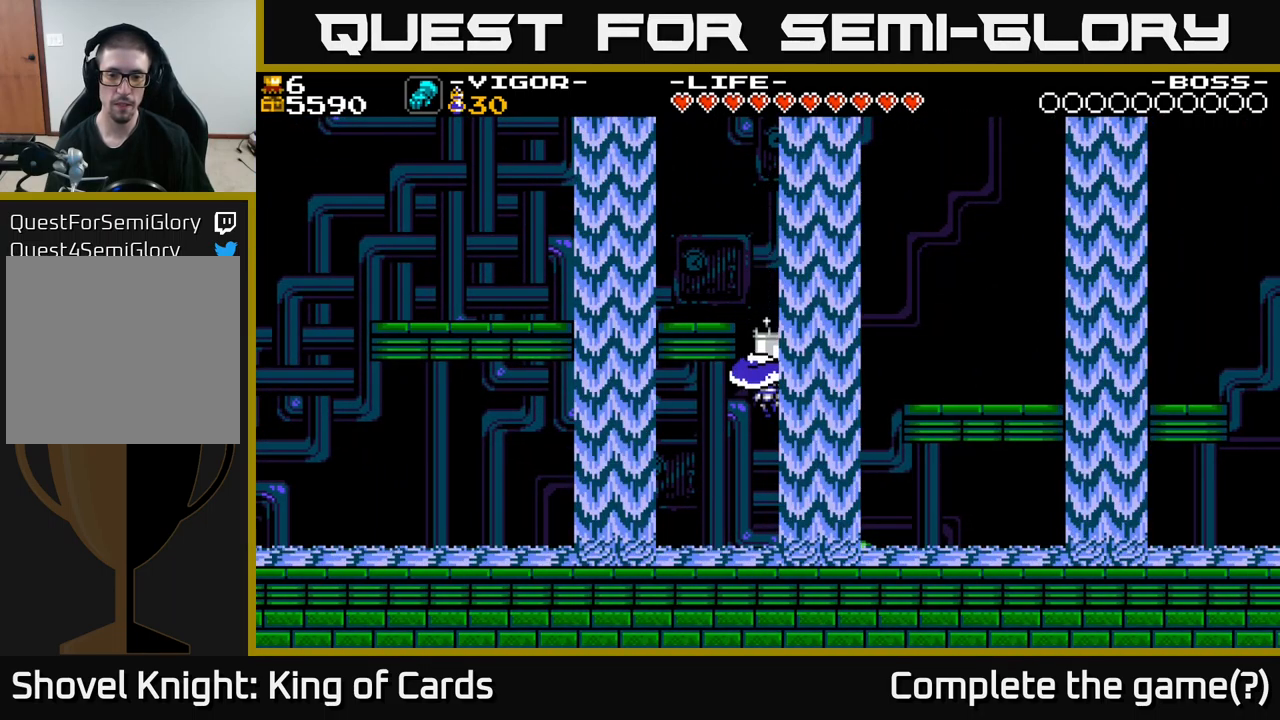
{"buttons": [], "right_stick": "center", "events": []}
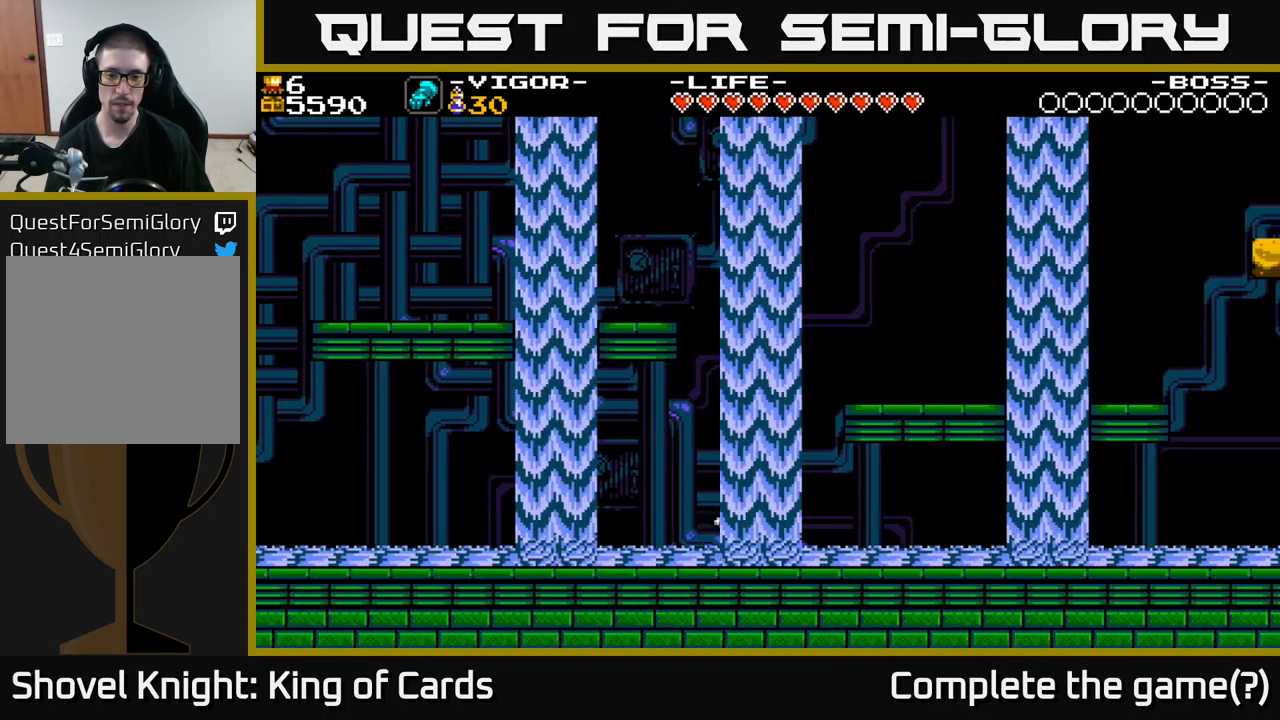
{"buttons": ["DPAD_LEFT"], "right_stick": "center", "events": [[467, "DPAD_LEFT", "down"]]}
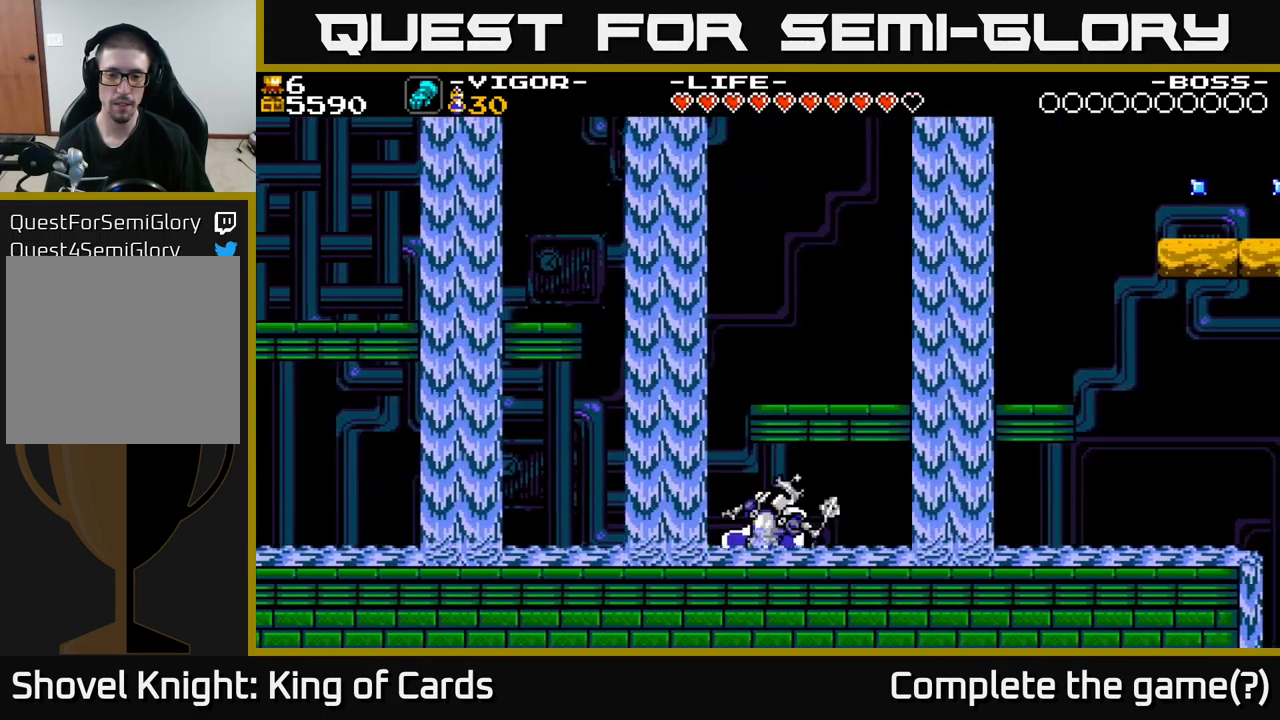
{"buttons": ["DPAD_LEFT"], "right_stick": "center", "events": [[33, "X", "down"], [100, "X", "up"]]}
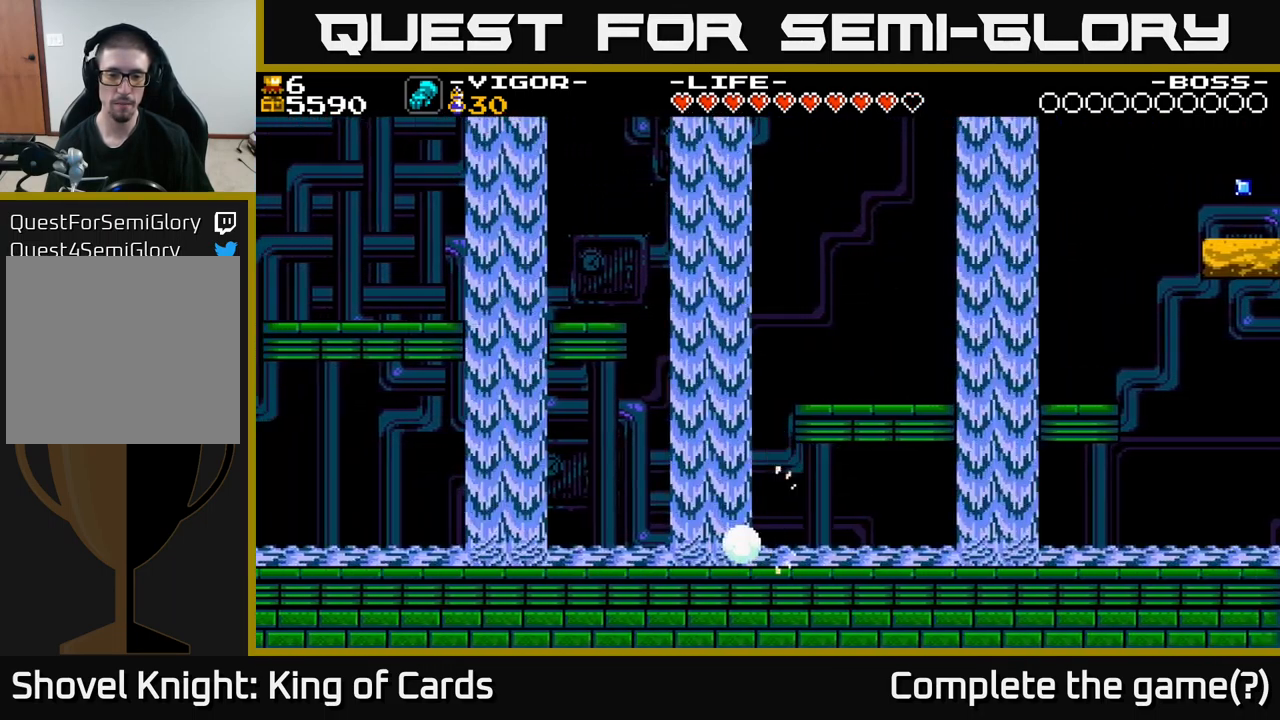
{"buttons": ["DPAD_RIGHT"], "right_stick": "center", "events": [[367, "DPAD_LEFT", "up"], [467, "DPAD_RIGHT", "down"]]}
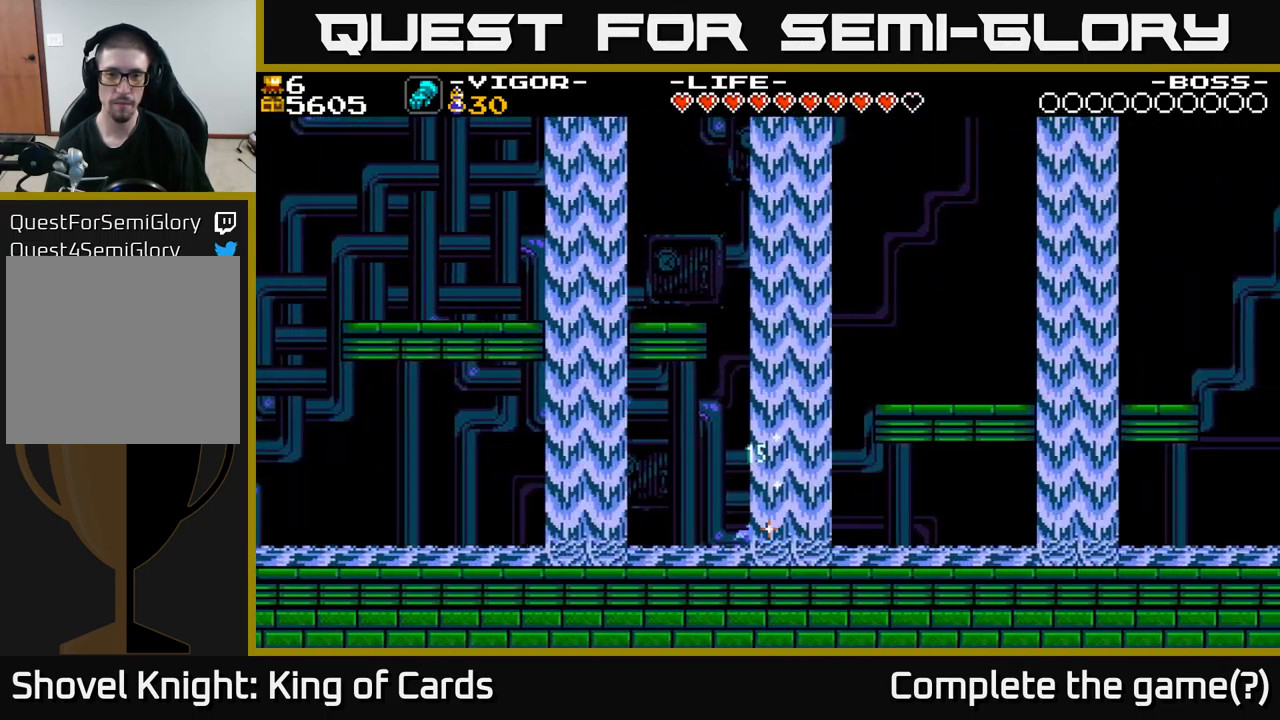
{"buttons": ["DPAD_RIGHT"], "right_stick": "center", "events": [[17, "A", "down"], [317, "X", "down"], [467, "X", "up"], [500, "A", "up"]]}
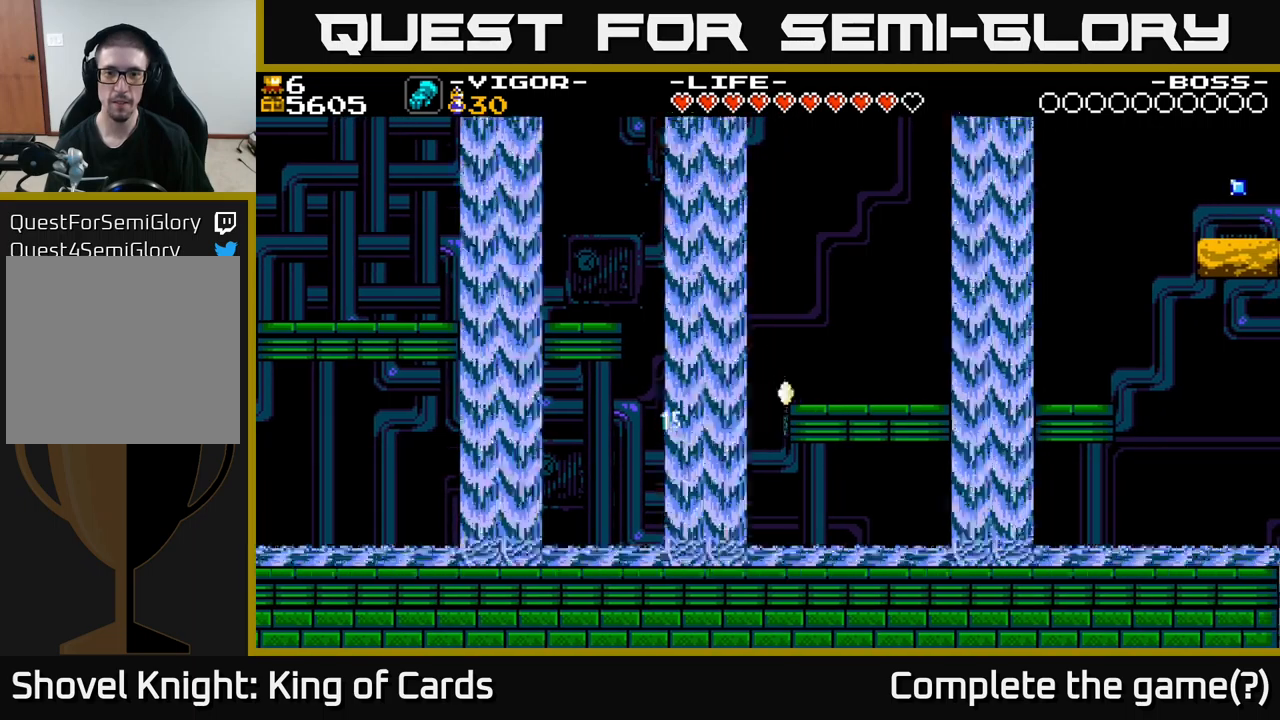
{"buttons": ["DPAD_RIGHT"], "right_stick": "center", "events": []}
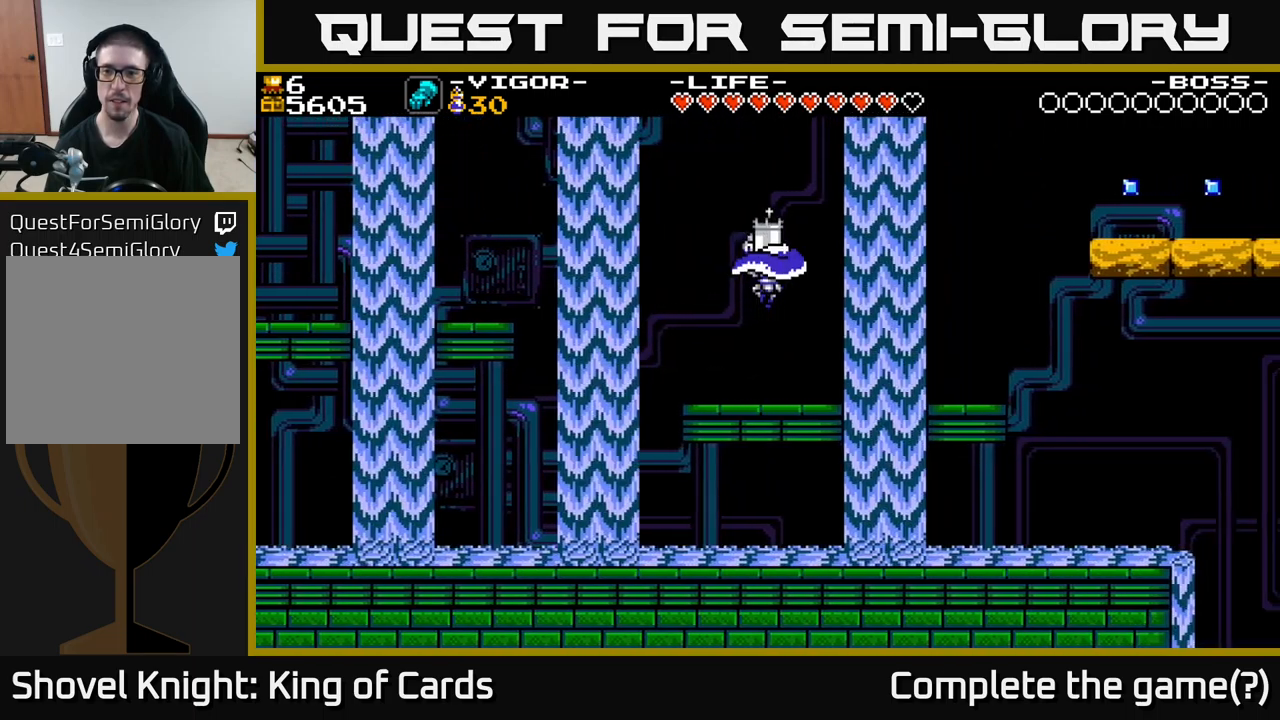
{"buttons": ["DPAD_RIGHT"], "right_stick": "center", "events": []}
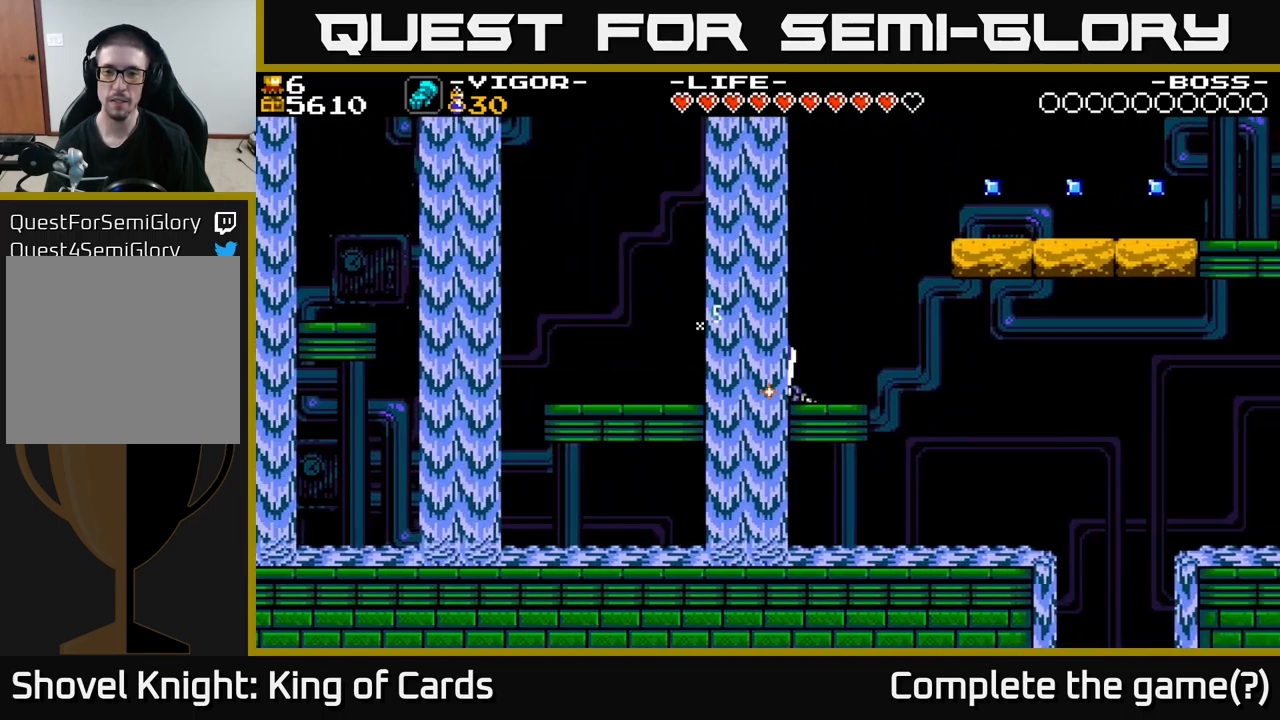
{"buttons": ["A", "DPAD_LEFT"], "right_stick": "center", "events": [[117, "A", "down"], [200, "DPAD_RIGHT", "up"], [267, "A", "up"], [350, "DPAD_LEFT", "down"], [484, "A", "down"]]}
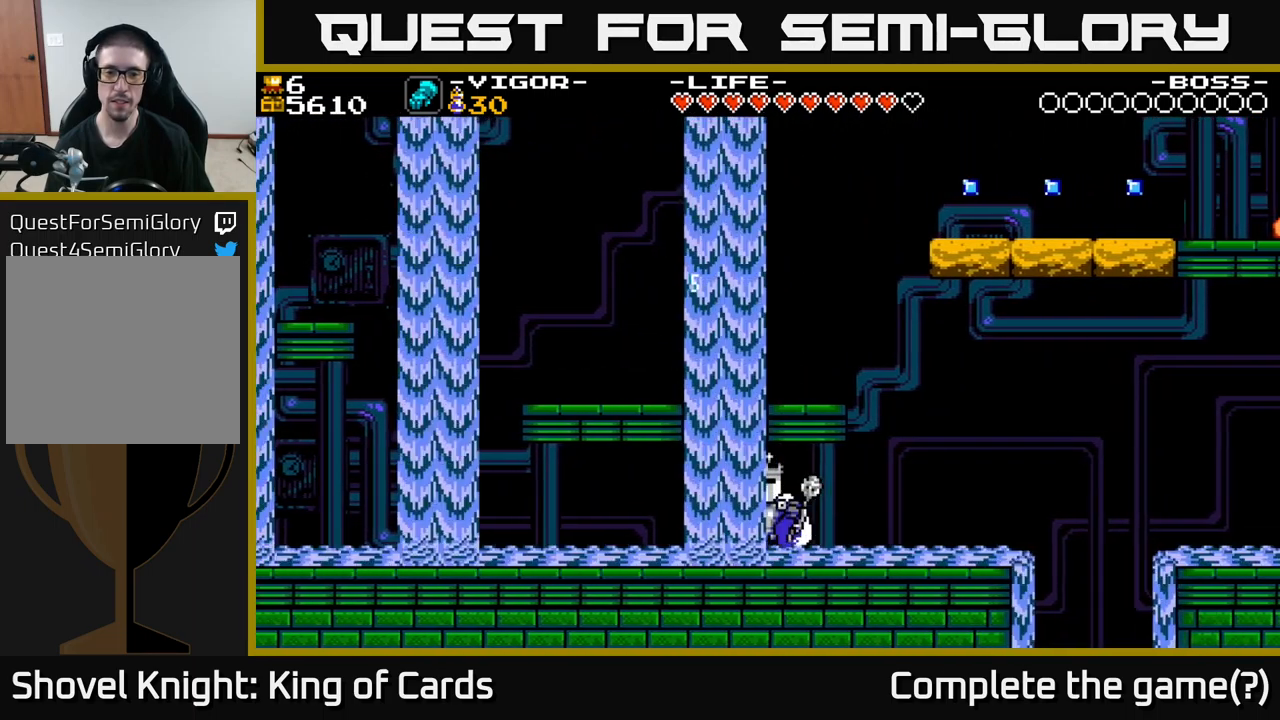
{"buttons": ["DPAD_RIGHT"], "right_stick": "center", "events": [[234, "A", "up"], [284, "DPAD_LEFT", "up"], [484, "DPAD_RIGHT", "down"]]}
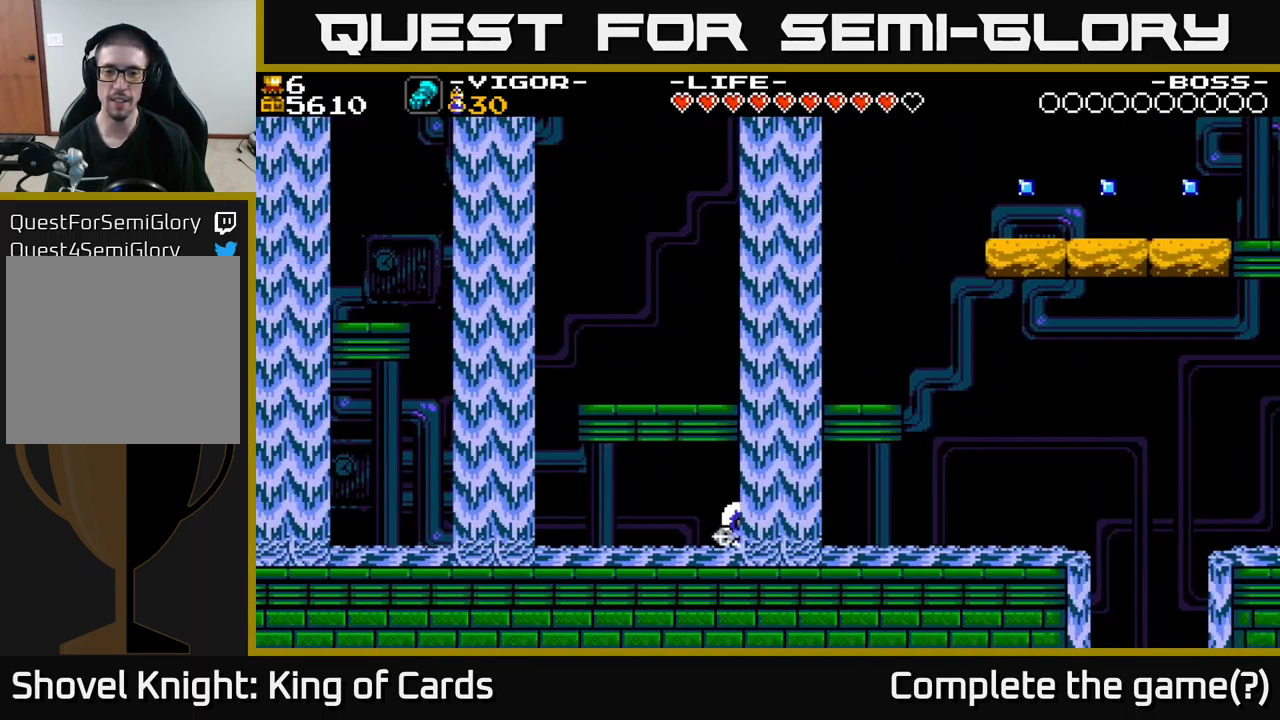
{"buttons": ["A", "X", "DPAD_LEFT"], "right_stick": "center", "events": [[67, "A", "down"], [100, "DPAD_RIGHT", "up"], [167, "DPAD_LEFT", "down"], [467, "X", "down"]]}
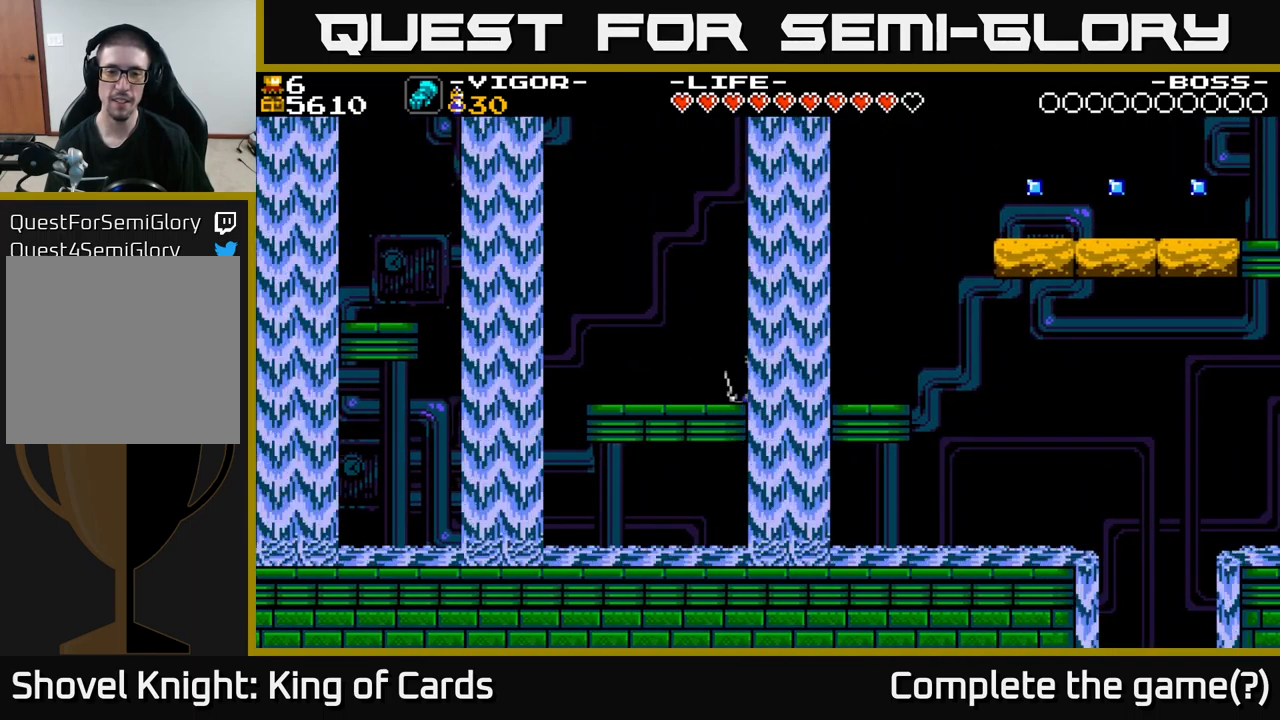
{"buttons": ["DPAD_LEFT"], "right_stick": "center", "events": [[100, "X", "up"], [234, "A", "up"]]}
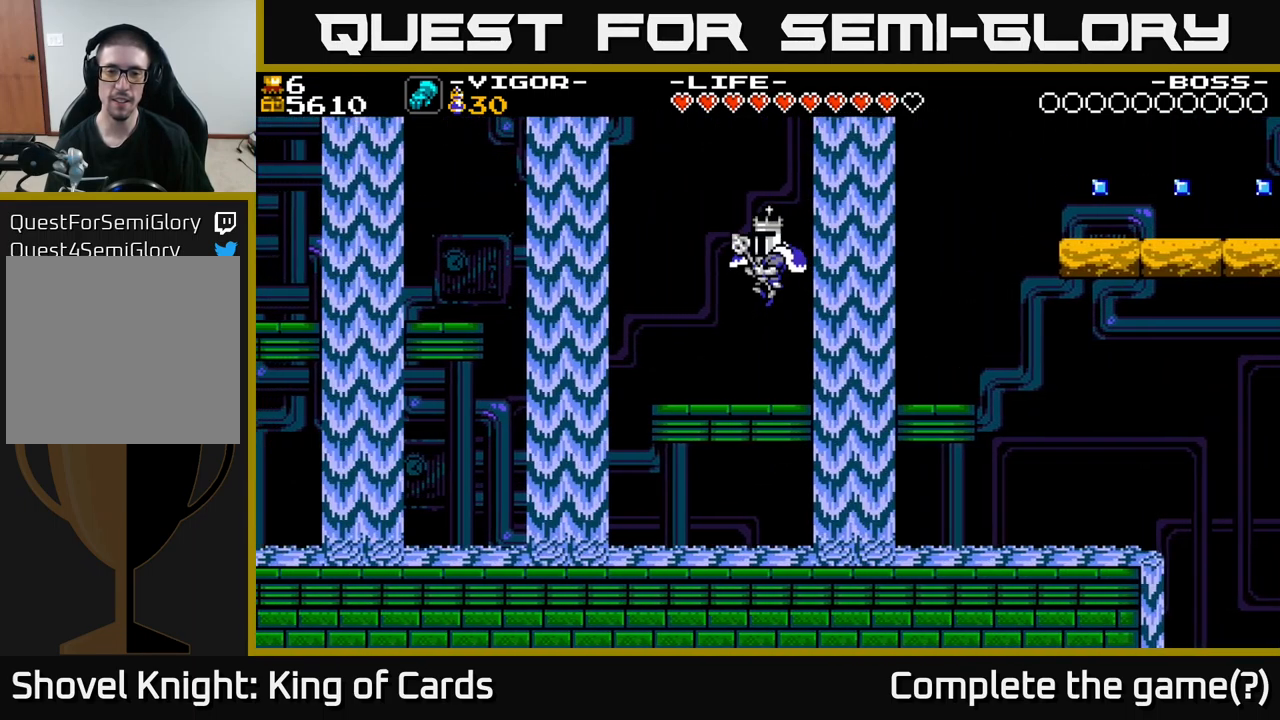
{"buttons": ["DPAD_RIGHT"], "right_stick": "center", "events": [[250, "DPAD_LEFT", "up"], [400, "DPAD_RIGHT", "down"]]}
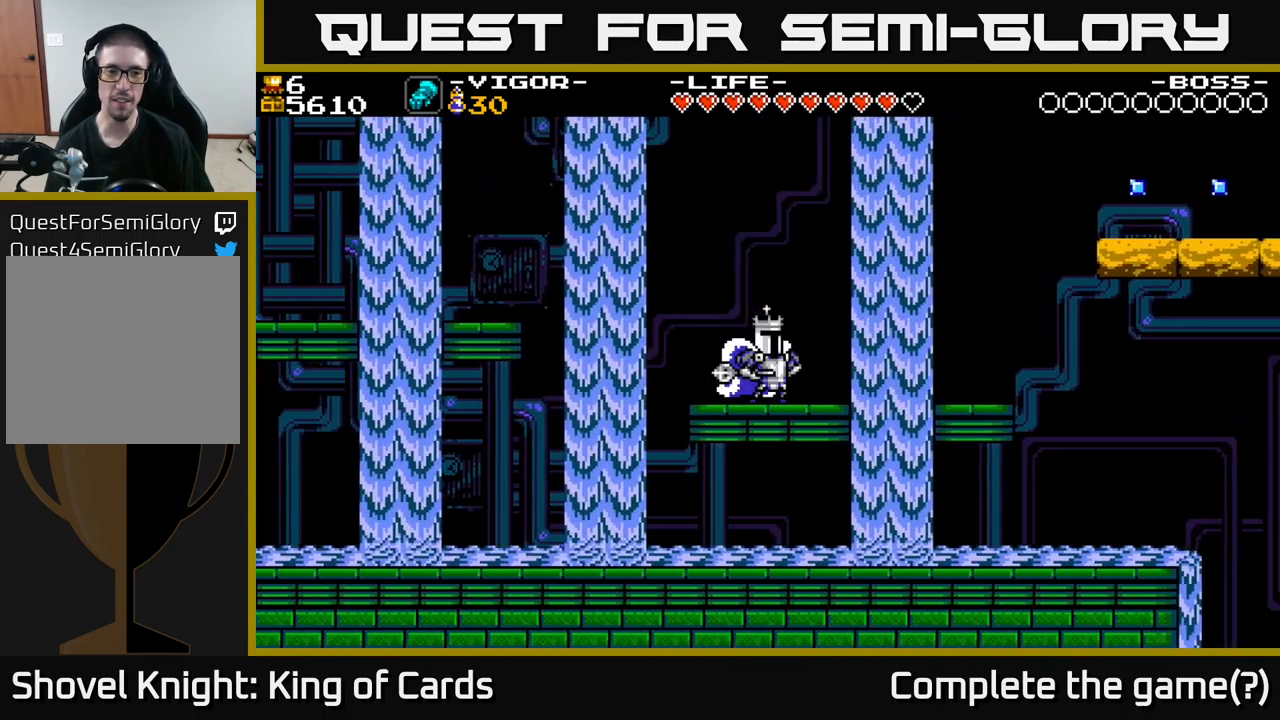
{"buttons": ["DPAD_RIGHT"], "right_stick": "center", "events": [[34, "A", "down"], [100, "A", "up"]]}
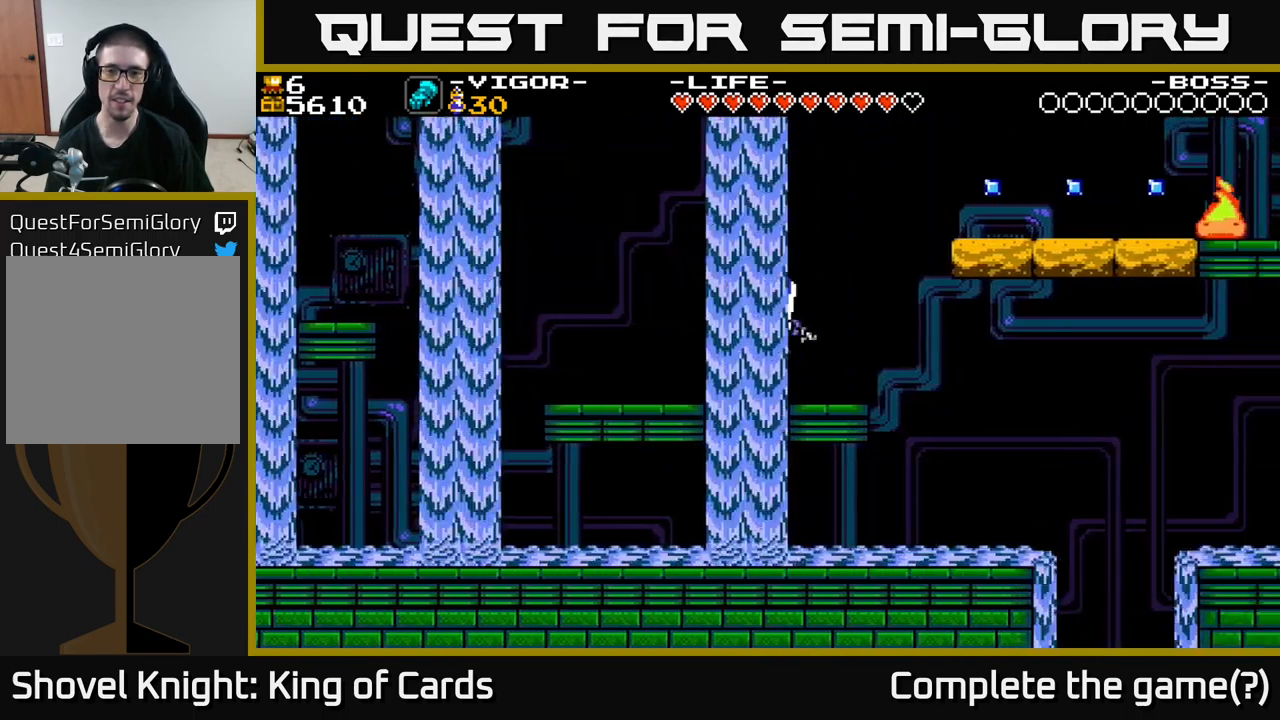
{"buttons": ["A", "X", "DPAD_RIGHT"], "right_stick": "center", "events": [[267, "A", "down"], [417, "X", "down"]]}
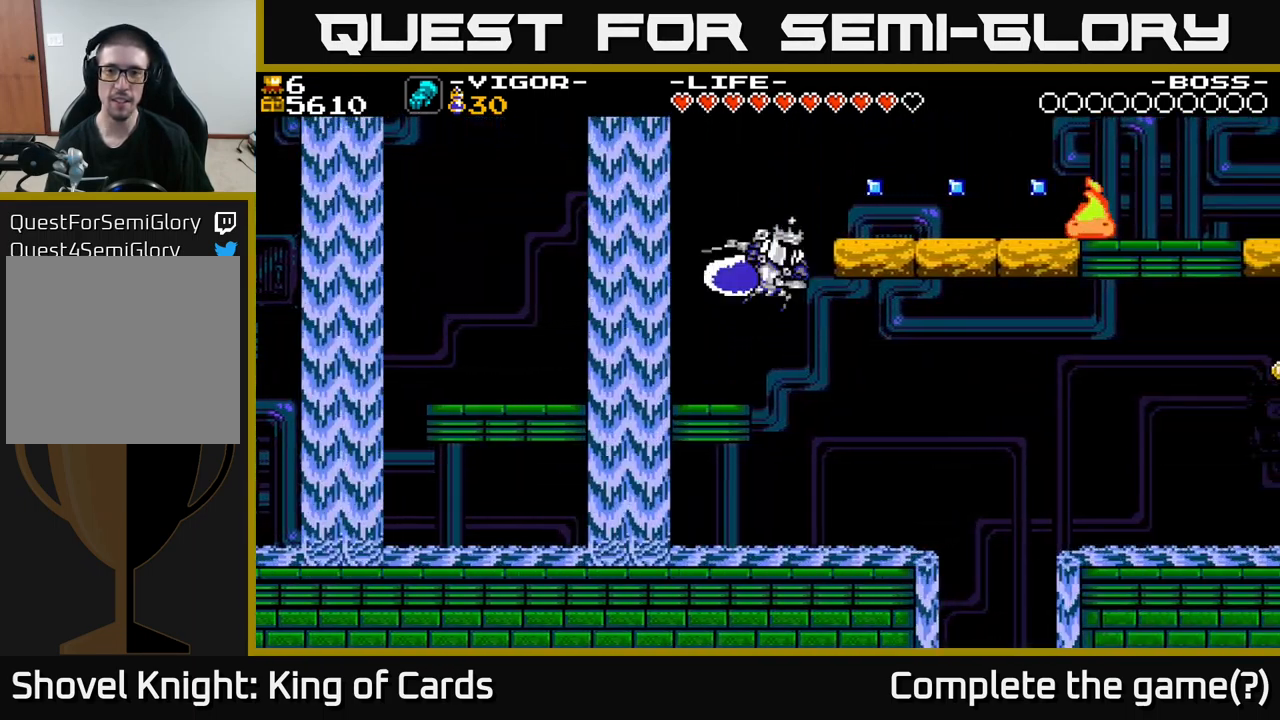
{"buttons": ["DPAD_RIGHT"], "right_stick": "center", "events": [[150, "X", "up"], [184, "A", "up"]]}
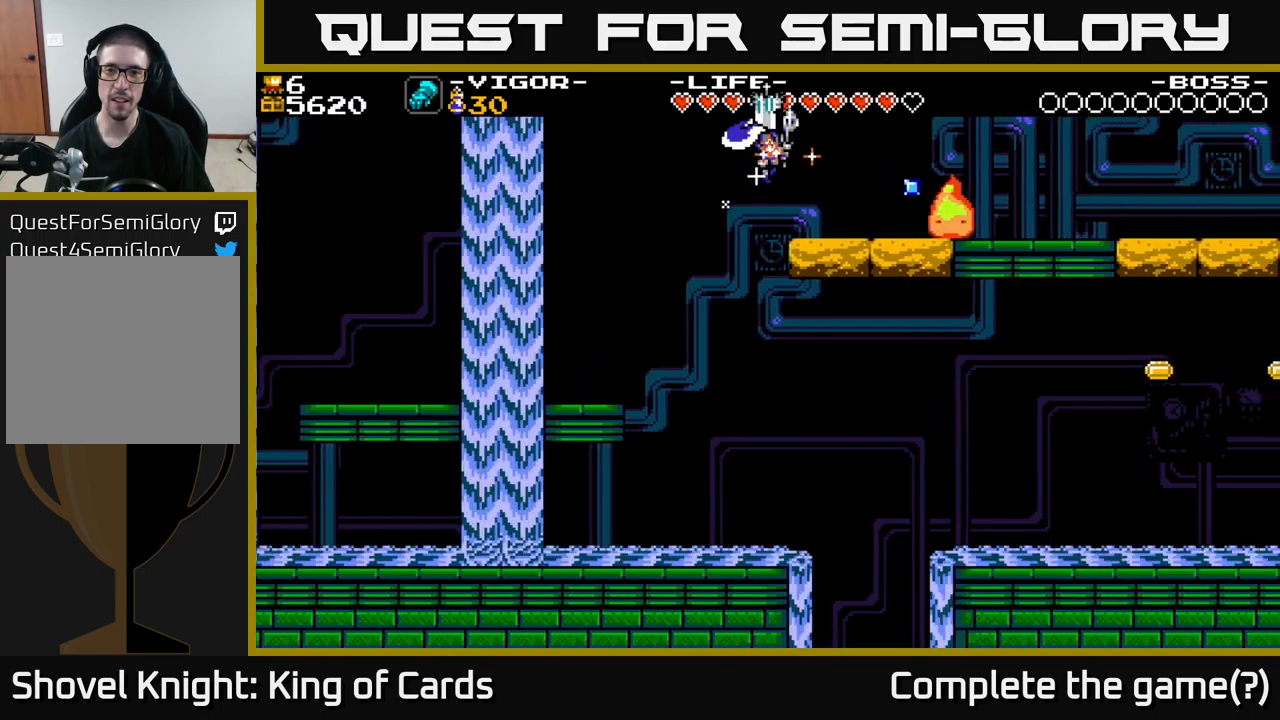
{"buttons": ["A", "X", "DPAD_RIGHT"], "right_stick": "center", "events": [[350, "A", "down"], [366, "X", "down"]]}
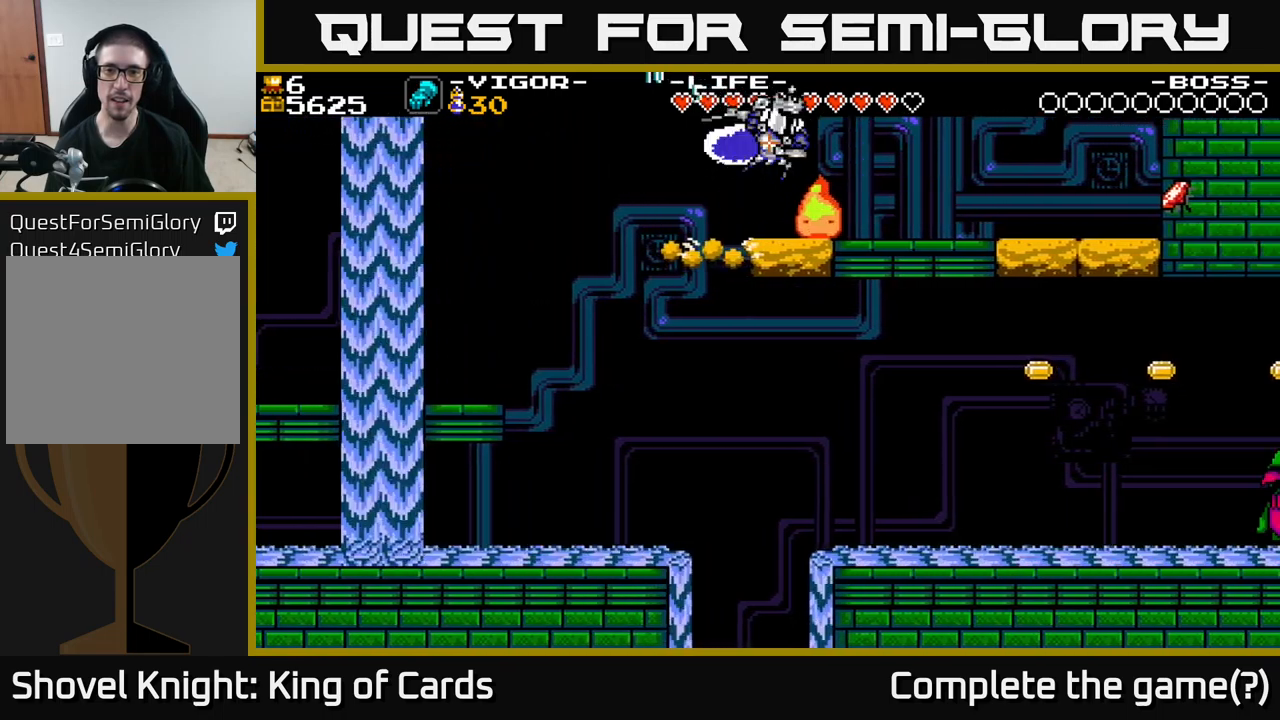
{"buttons": ["DPAD_RIGHT"], "right_stick": "center", "events": [[50, "X", "up"], [116, "A", "up"]]}
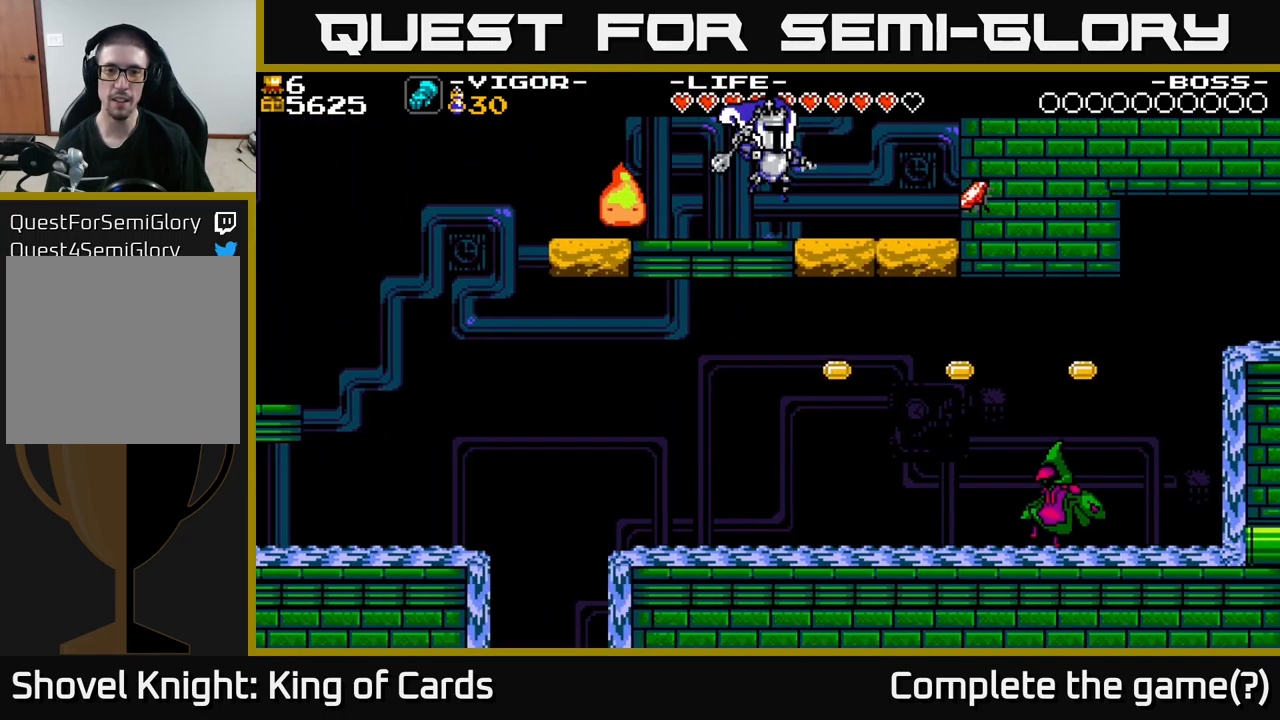
{"buttons": ["DPAD_RIGHT"], "right_stick": "center", "events": [[33, "DPAD_RIGHT", "up"], [66, "DPAD_LEFT", "down"], [183, "X", "down"], [283, "DPAD_LEFT", "up"], [300, "X", "up"], [400, "DPAD_RIGHT", "down"]]}
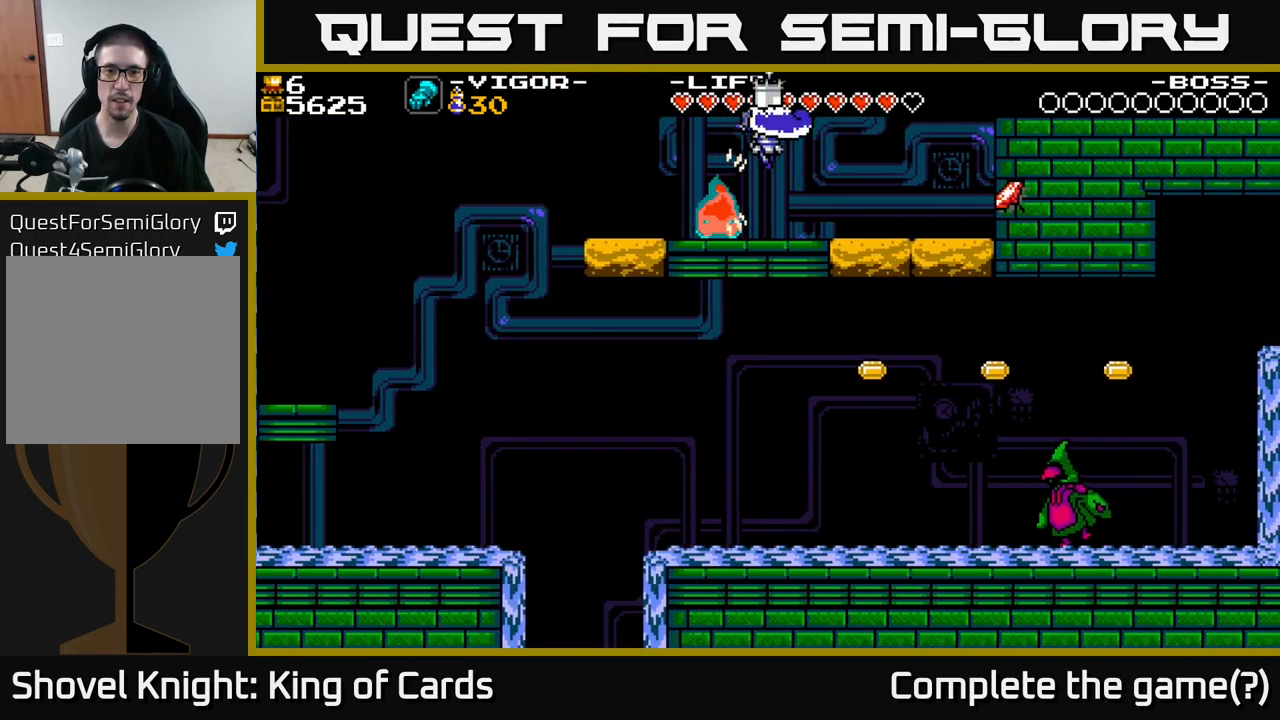
{"buttons": ["DPAD_RIGHT"], "right_stick": "center", "events": []}
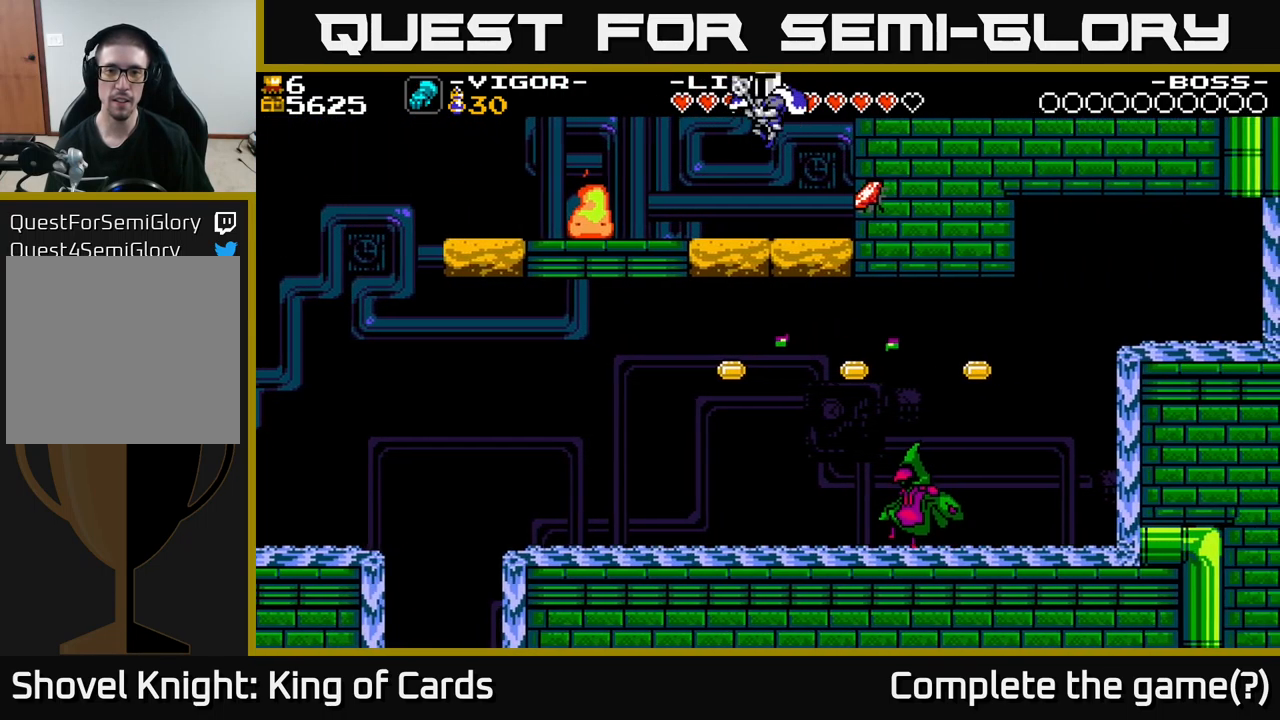
{"buttons": ["DPAD_LEFT"], "right_stick": "center", "events": [[216, "DPAD_RIGHT", "up"], [233, "A", "down"], [250, "DPAD_LEFT", "down"], [416, "A", "up"]]}
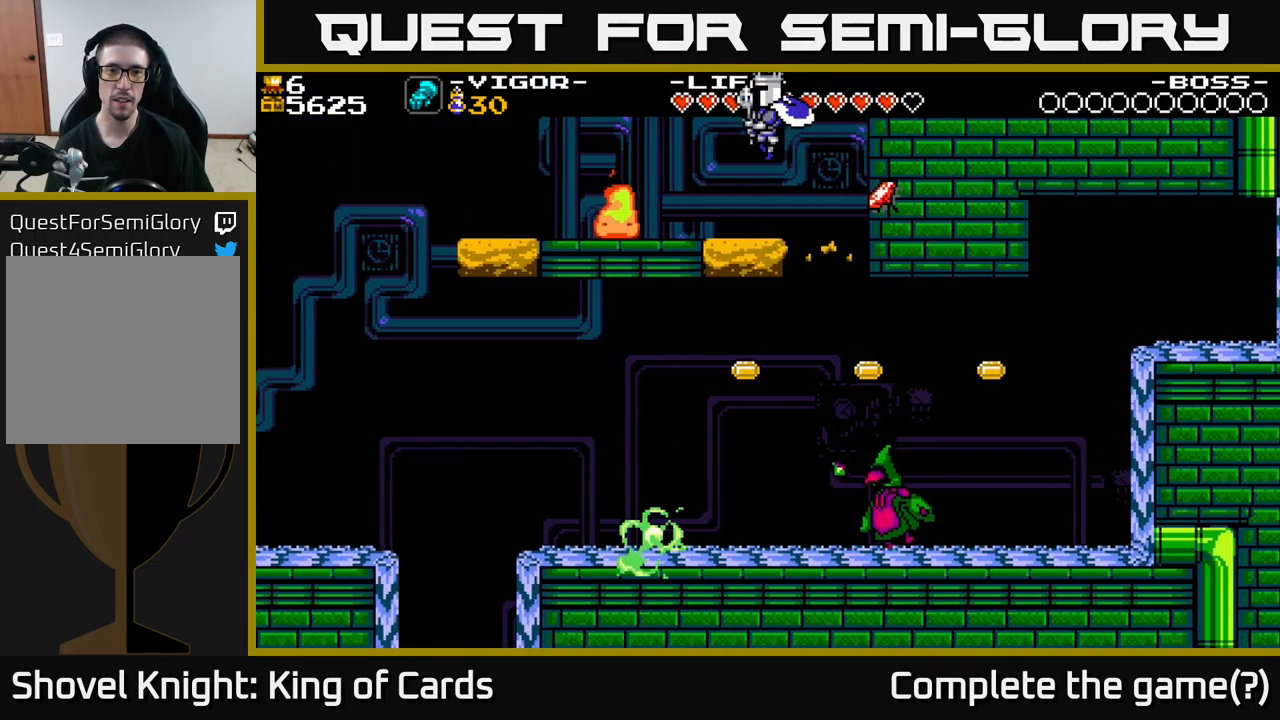
{"buttons": ["DPAD_RIGHT"], "right_stick": "center", "events": [[150, "DPAD_LEFT", "up"], [166, "DPAD_RIGHT", "down"], [216, "X", "down"], [350, "X", "up"]]}
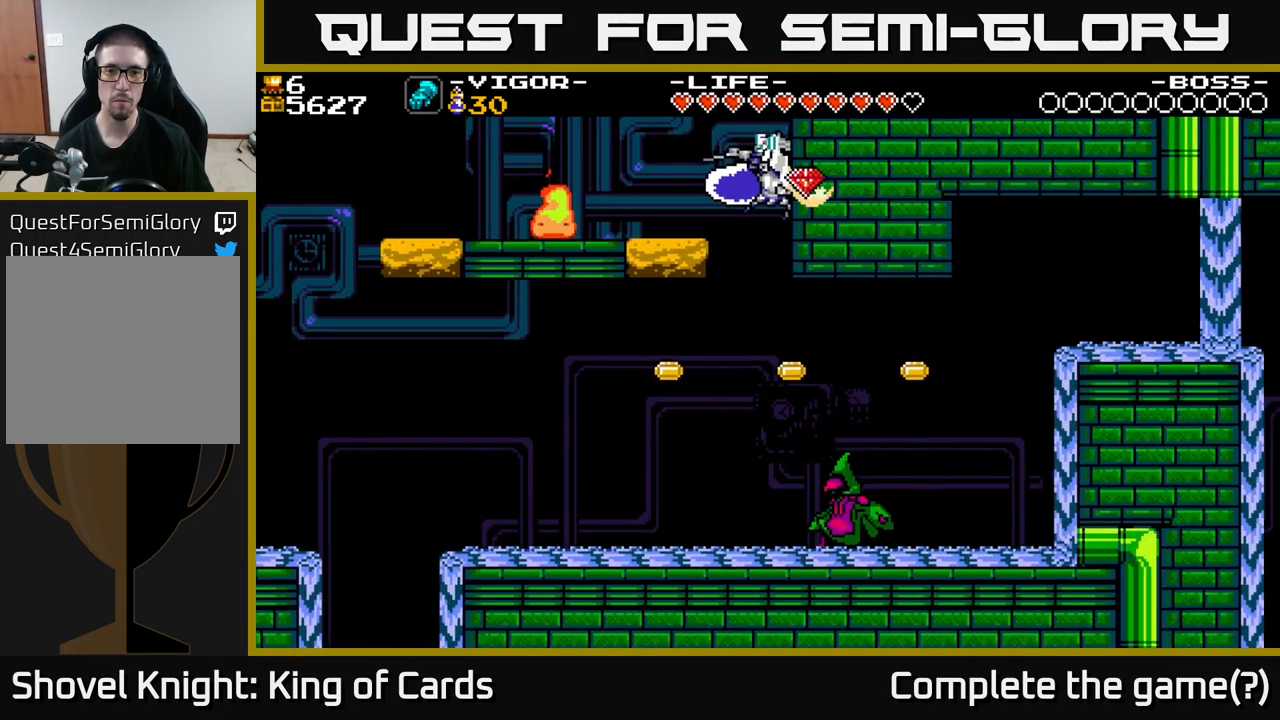
{"buttons": ["DPAD_LEFT"], "right_stick": "center", "events": [[50, "DPAD_RIGHT", "up"], [66, "DPAD_LEFT", "down"]]}
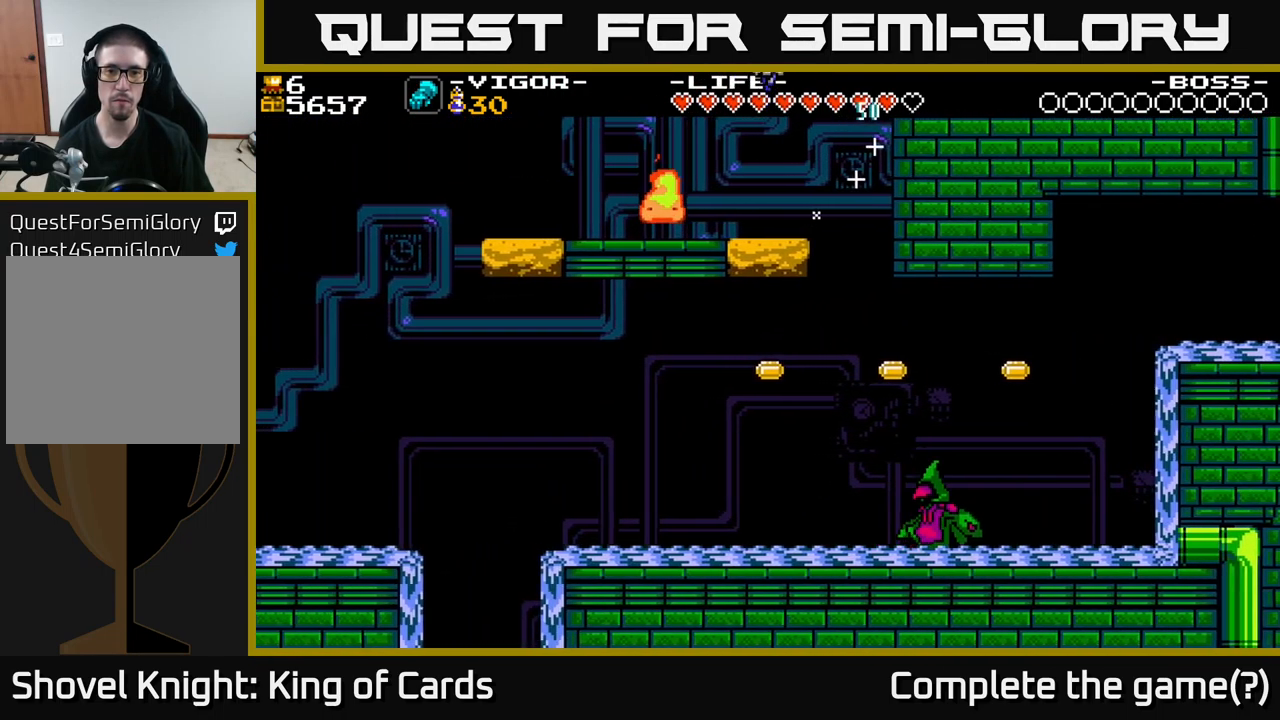
{"buttons": ["X", "DPAD_LEFT"], "right_stick": "center", "events": [[33, "DPAD_LEFT", "up"], [433, "DPAD_LEFT", "down"], [466, "X", "down"]]}
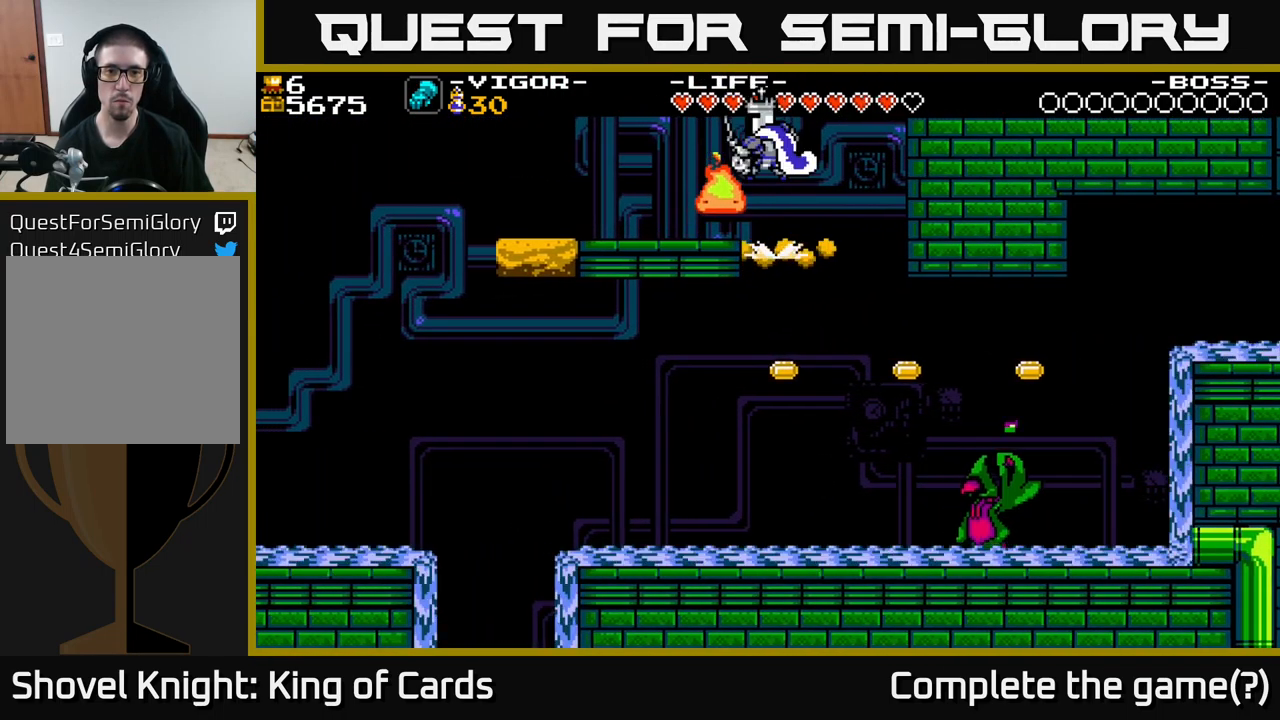
{"buttons": ["DPAD_LEFT"], "right_stick": "center", "events": [[50, "X", "up"]]}
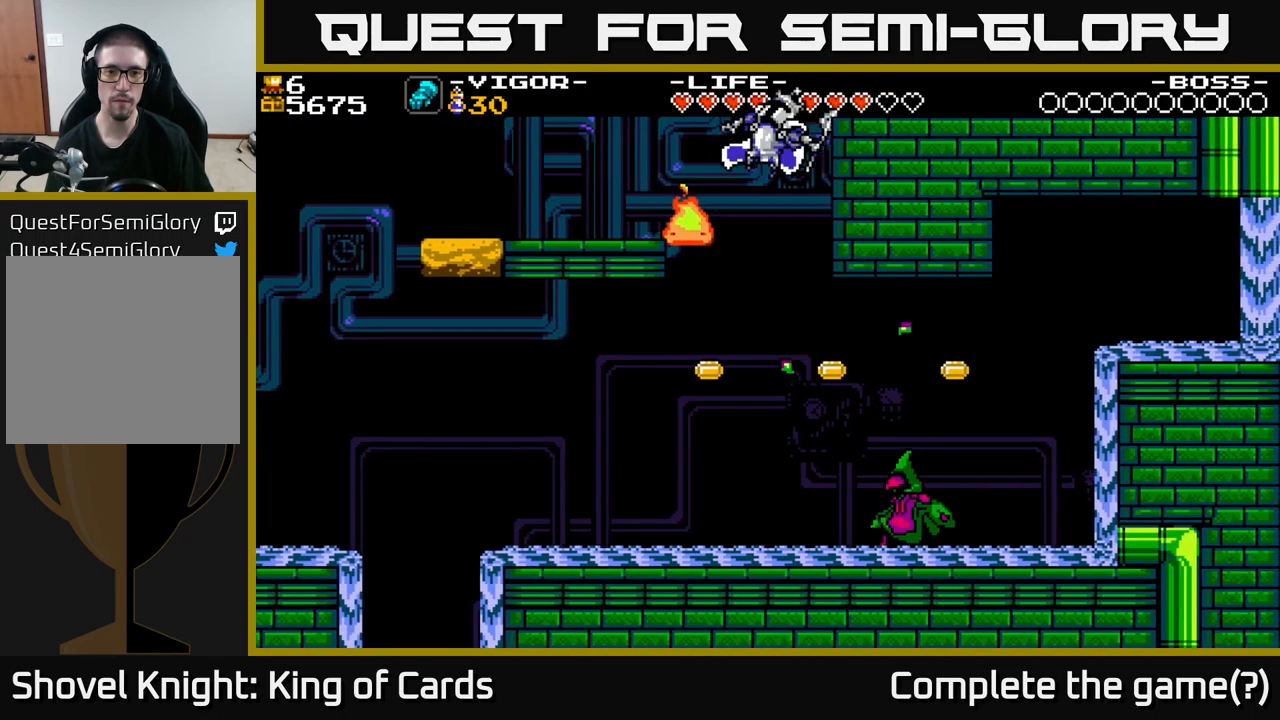
{"buttons": ["DPAD_LEFT"], "right_stick": "center", "events": [[116, "X", "down"], [216, "X", "up"]]}
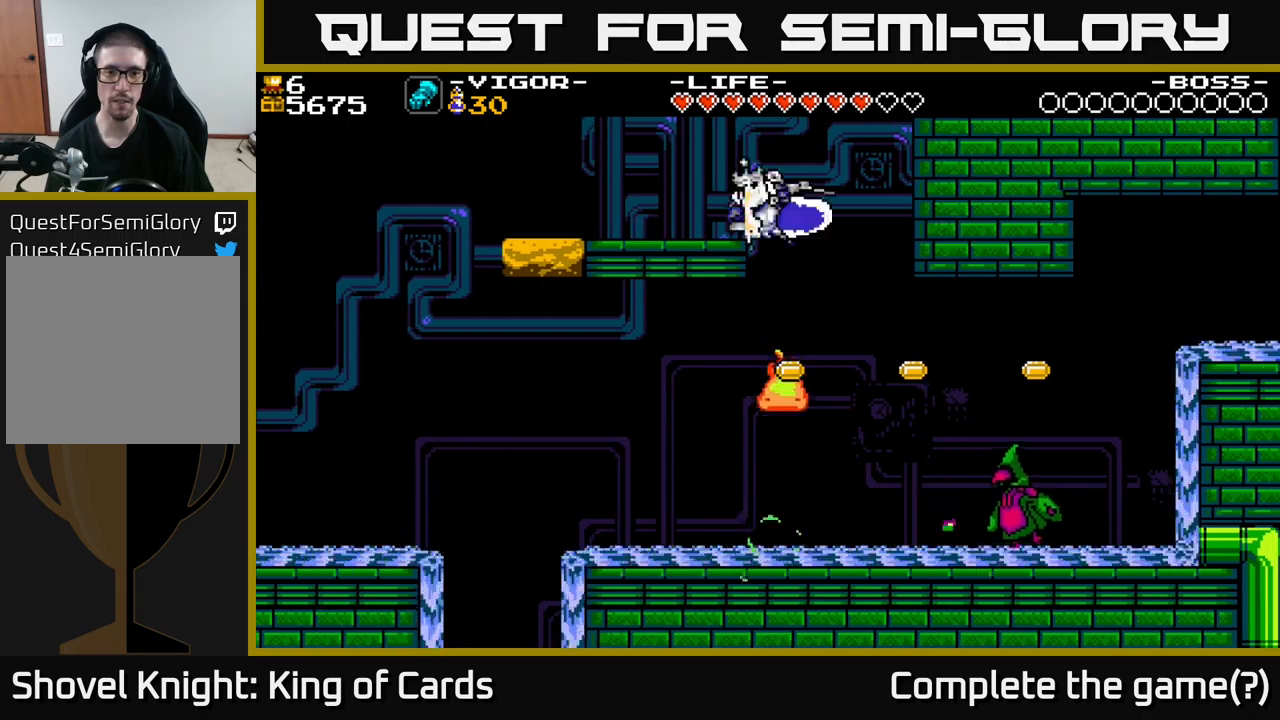
{"buttons": ["DPAD_LEFT"], "right_stick": "center", "events": []}